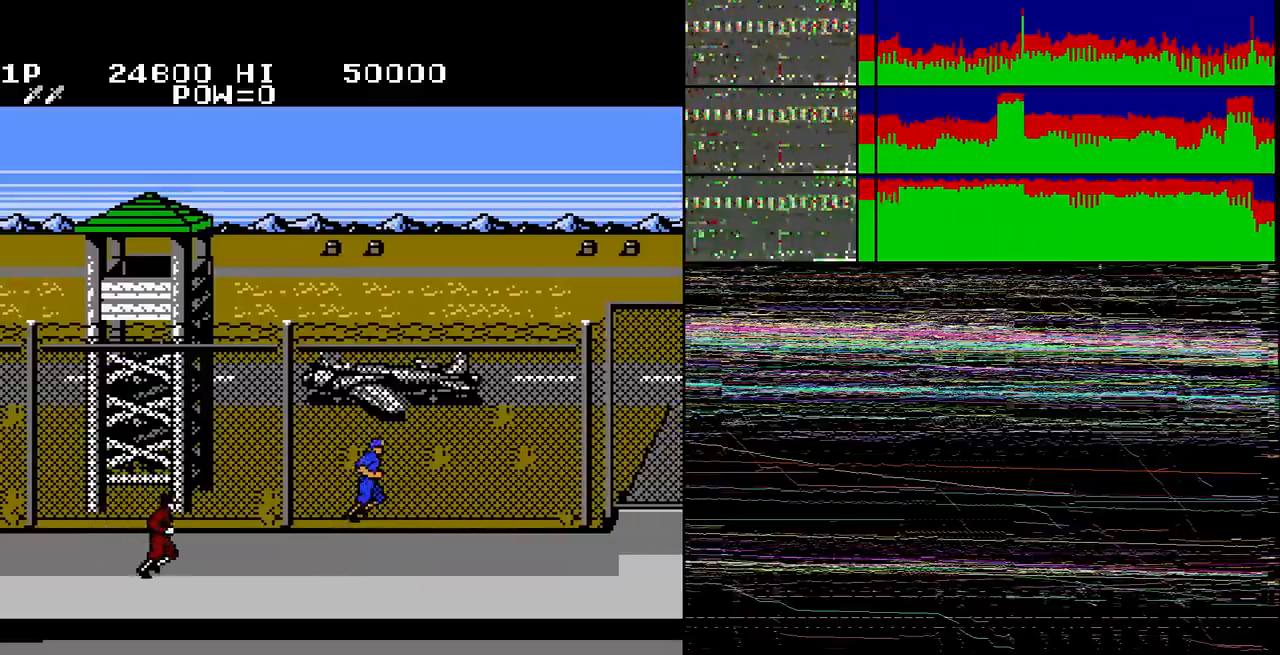
Gameplay with a controller (Nintendo layout); each line is a JSON object with the inputs held at the frame after it. "events" lists button and stick changes between this image and that frame as [ms after this image, input, new state], when the widget could be followed in between. Not read: L3 R3.
{"buttons": ["DPAD_RIGHT"], "events": [[133, "DPAD_RIGHT", "down"]]}
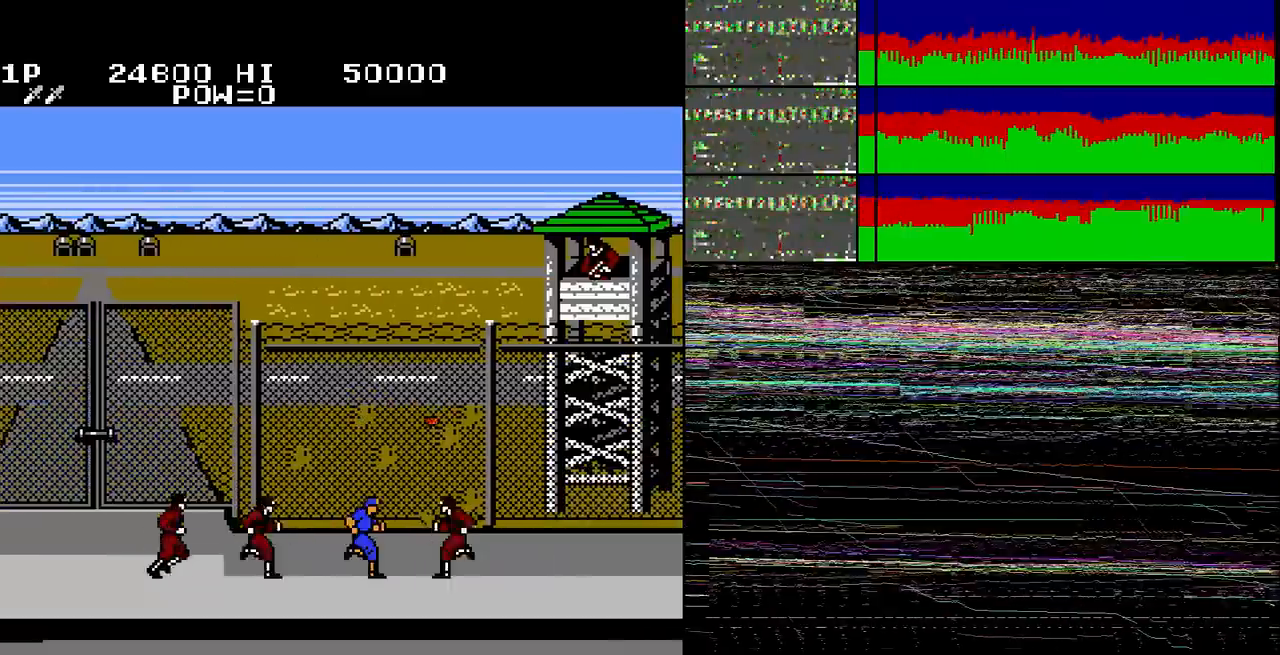
{"buttons": ["DPAD_RIGHT"], "events": [[33, "DPAD_RIGHT", "up"], [134, "B", "down"], [200, "B", "up"], [367, "DPAD_RIGHT", "down"]]}
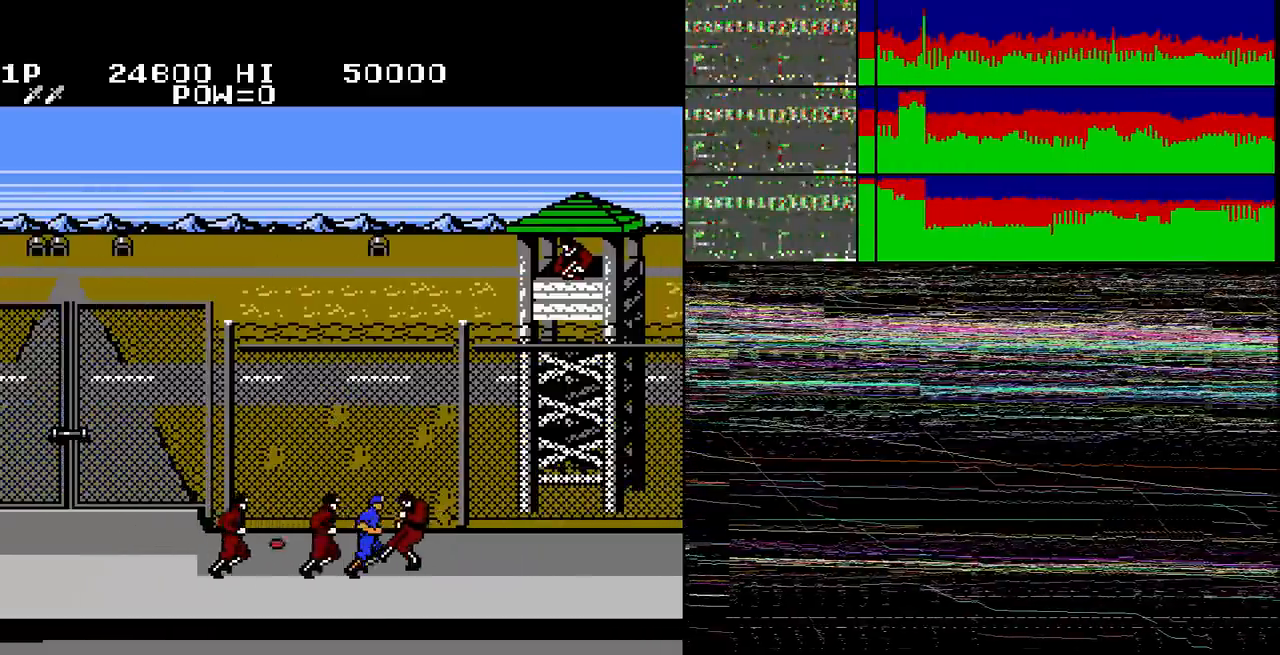
{"buttons": ["DPAD_RIGHT"], "events": [[66, "DPAD_UP", "down"], [200, "DPAD_UP", "up"]]}
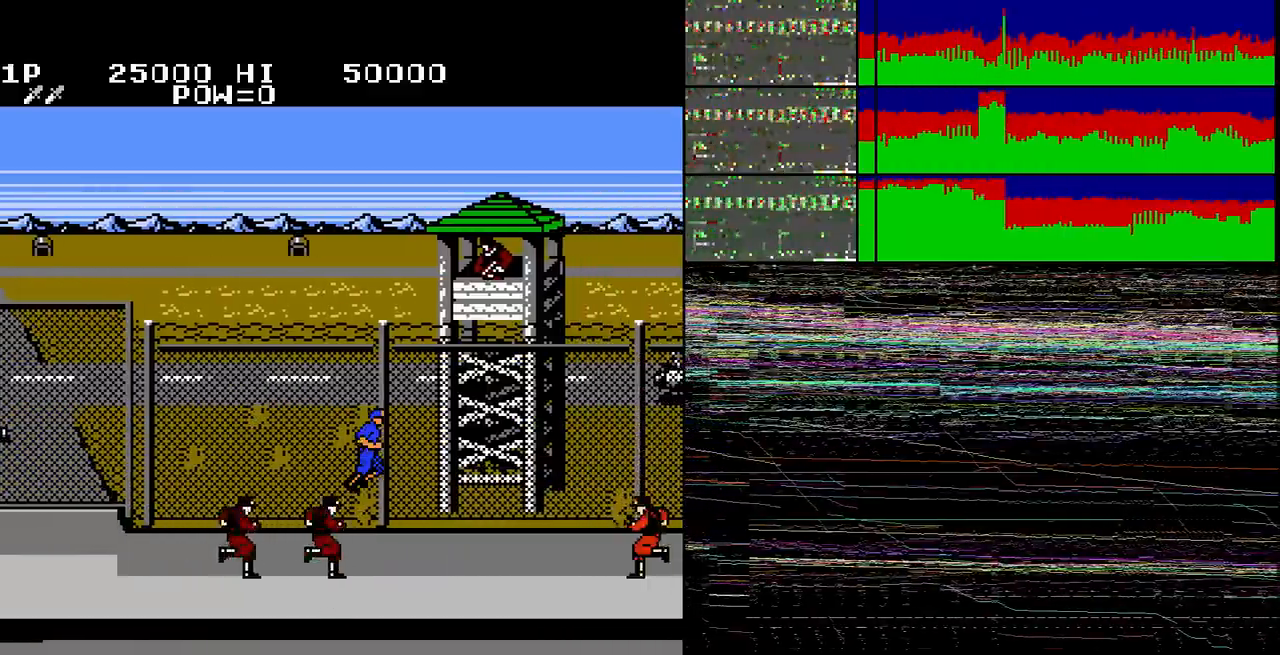
{"buttons": [], "events": [[33, "DPAD_RIGHT", "up"], [200, "DPAD_LEFT", "down"], [367, "DPAD_LEFT", "up"]]}